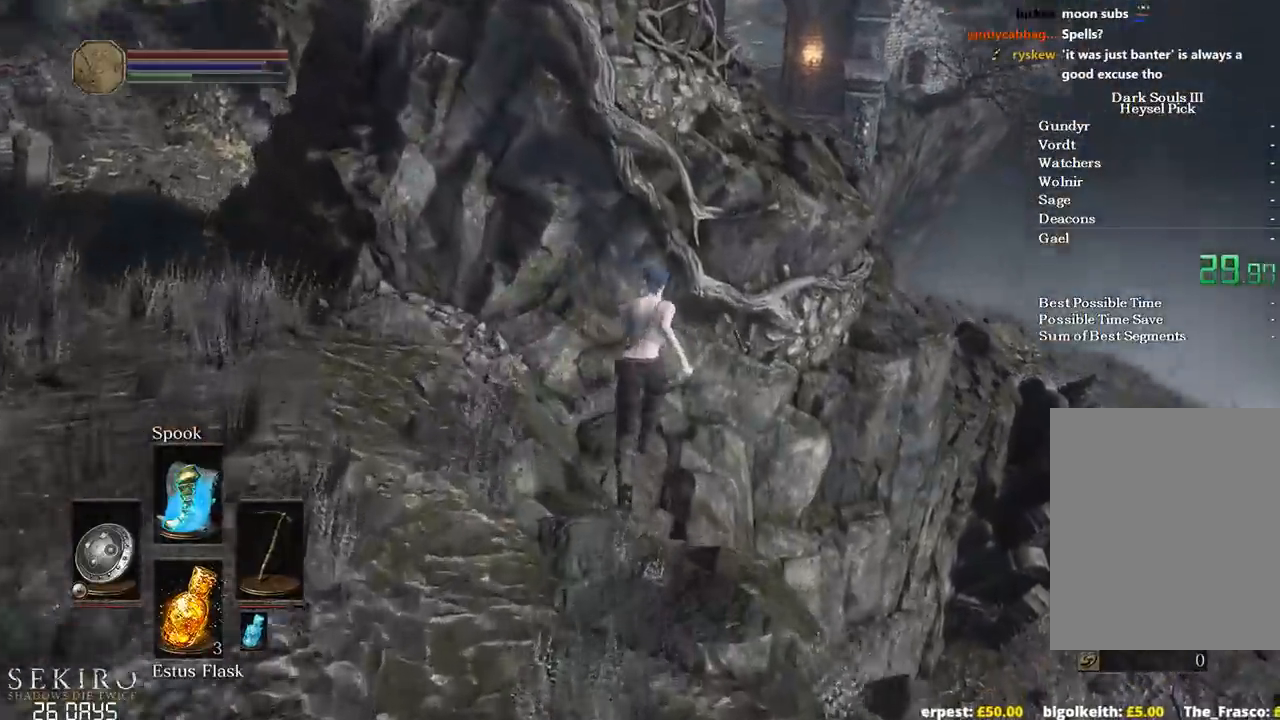
Gameplay with a controller (Xbox layout); each line is a JSON object with the inputs held at the frame after it. "events" lists button and stick changes between this image and that frame as [ms after this image, input, new state], when the widget could be followed in between. Not read: START.
{"buttons": [], "left_stick": "up-right", "right_stick": "down", "events": [[250, "B", "up"], [267, "left_stick", "up-right"]]}
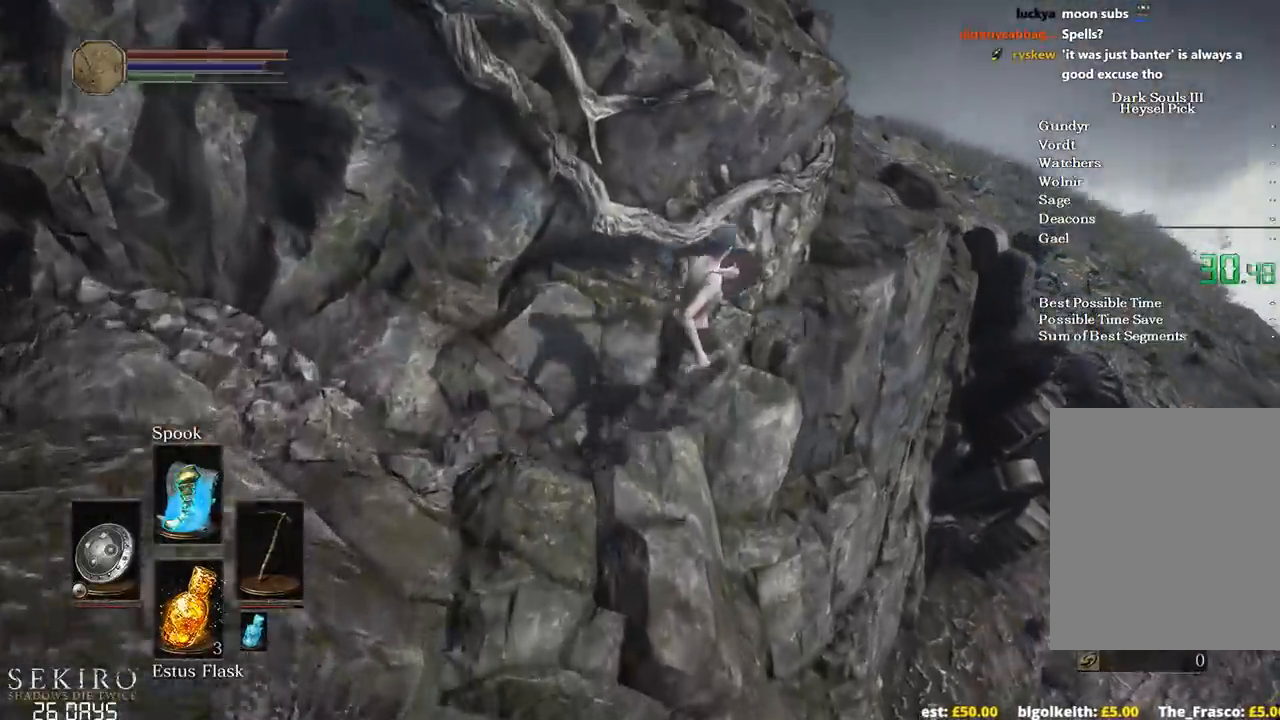
{"buttons": ["B"], "left_stick": "up-right", "right_stick": "center", "events": [[17, "right_stick", "down-right"], [67, "left_stick", "right"], [250, "right_stick", "center"], [317, "left_stick", "up-right"], [450, "B", "down"]]}
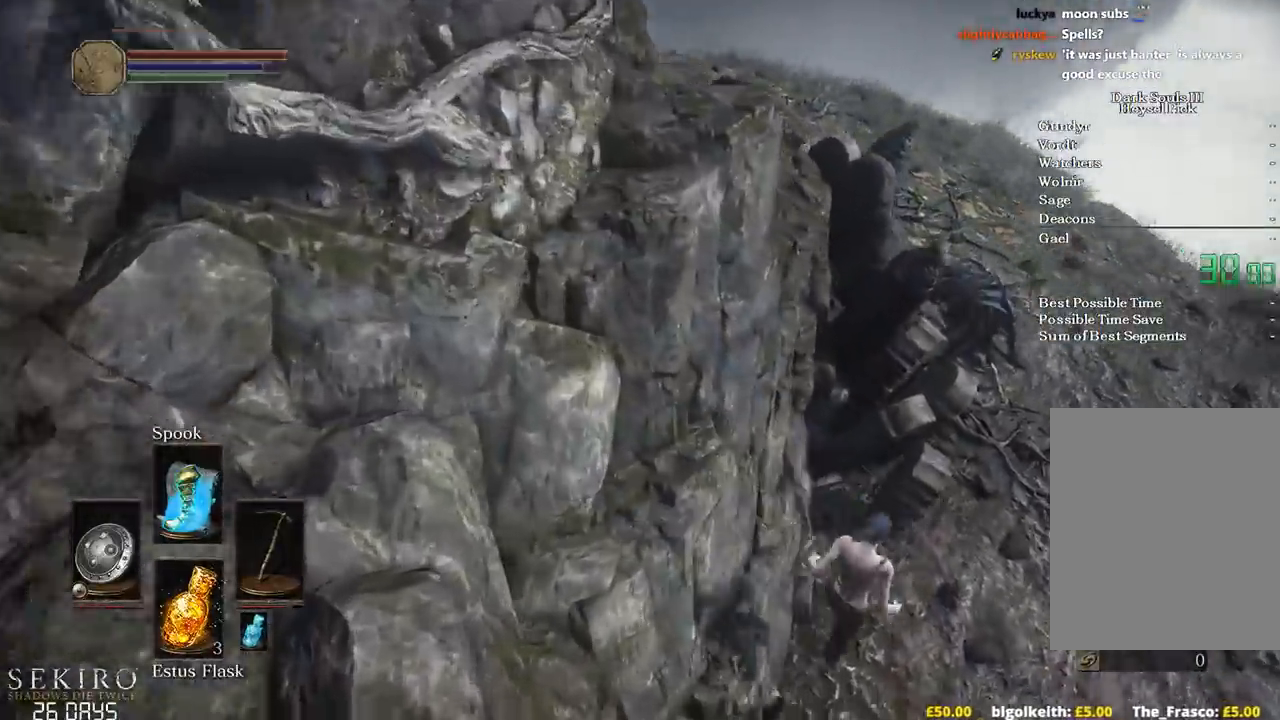
{"buttons": ["B"], "left_stick": "up", "right_stick": "center", "events": [[17, "B", "up"], [133, "B", "down"], [217, "B", "up"], [300, "B", "down"], [367, "B", "up"], [400, "left_stick", "up"], [467, "B", "down"]]}
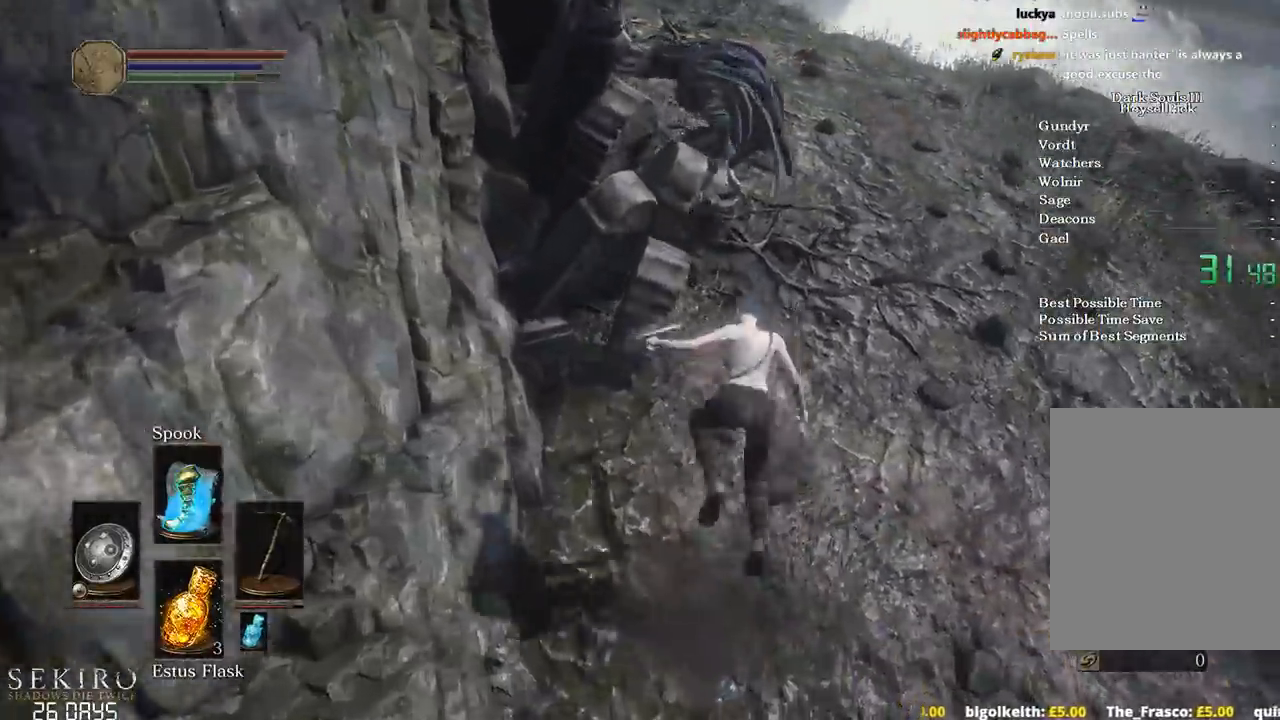
{"buttons": ["B"], "left_stick": "up-right", "right_stick": "left", "events": [[33, "B", "up"], [133, "B", "down"], [267, "right_stick", "left"], [467, "left_stick", "up-right"]]}
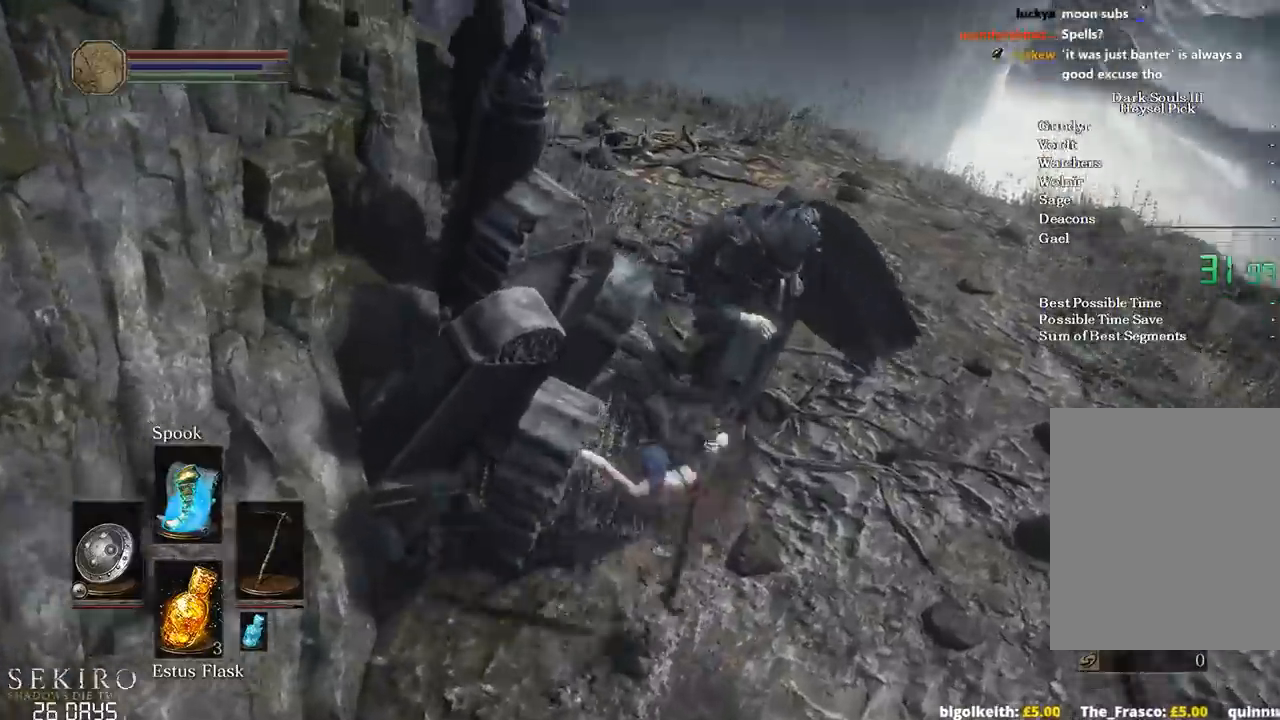
{"buttons": ["B"], "left_stick": "right", "right_stick": "left", "events": [[167, "left_stick", "right"]]}
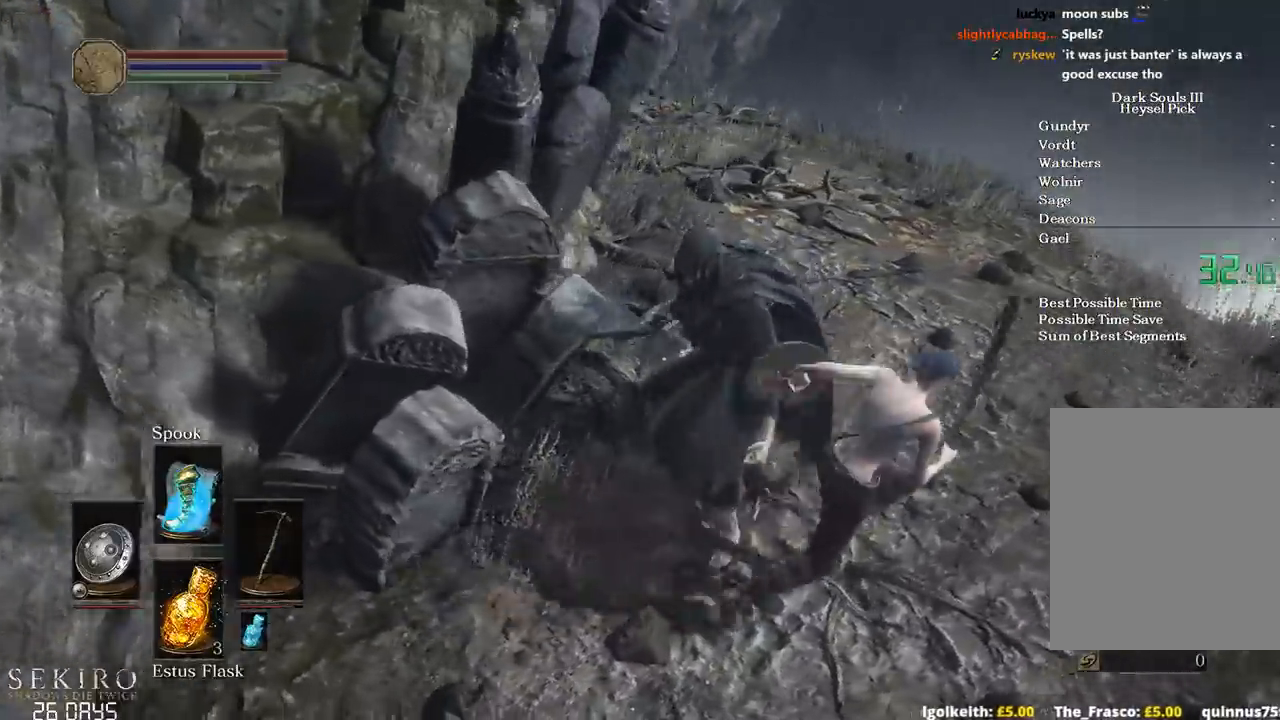
{"buttons": ["B"], "left_stick": "up", "right_stick": "left", "events": [[17, "left_stick", "up-right"], [133, "left_stick", "up"]]}
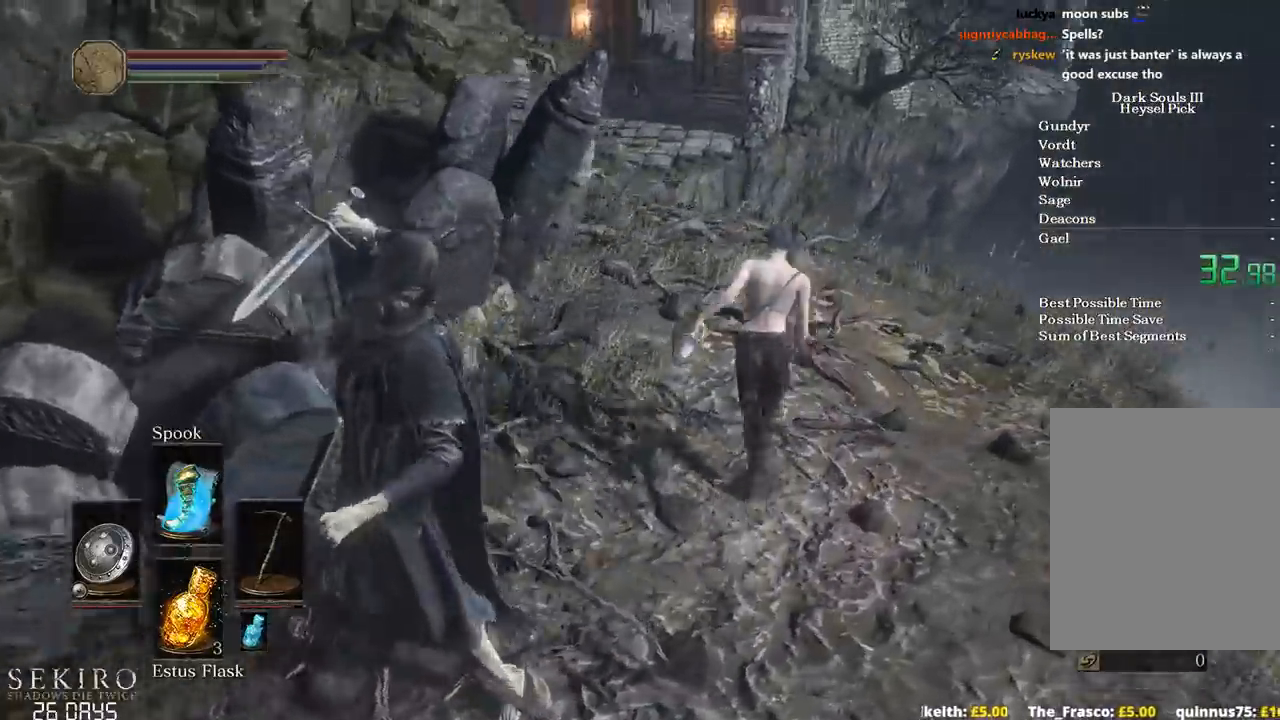
{"buttons": ["B"], "left_stick": "up", "right_stick": "left", "events": []}
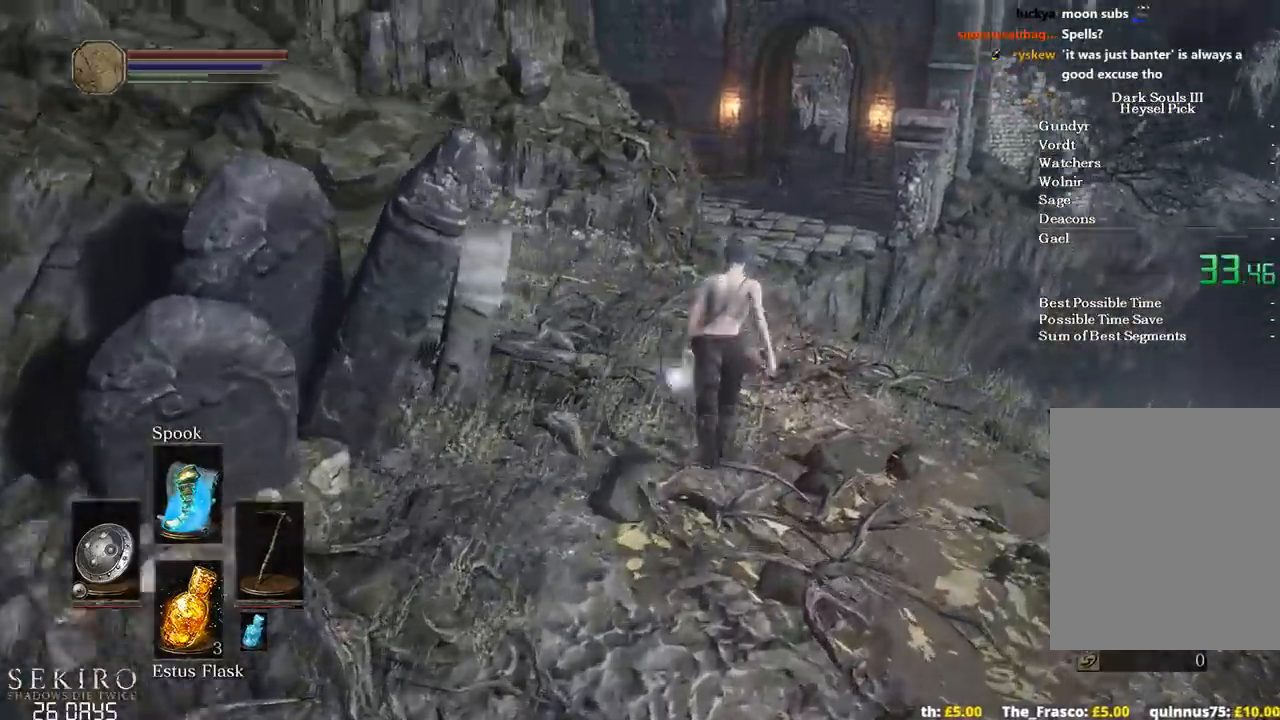
{"buttons": [], "left_stick": "up", "right_stick": "left", "events": [[317, "B", "up"]]}
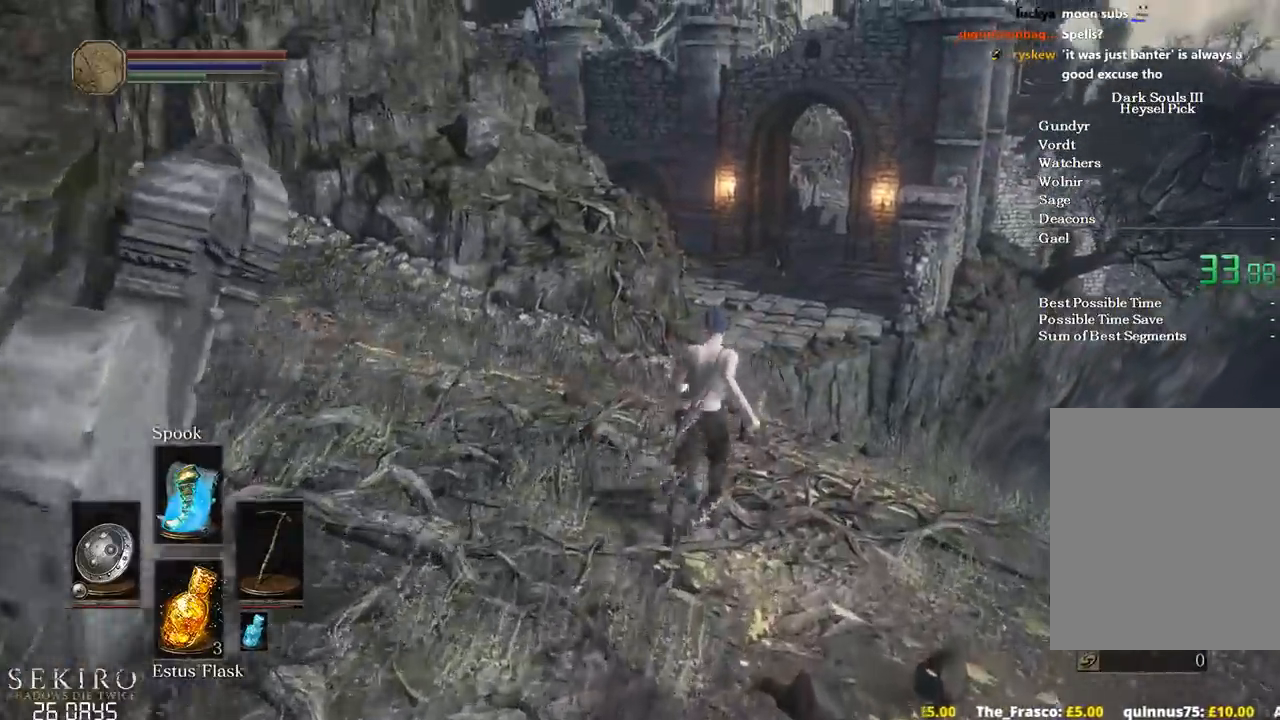
{"buttons": ["B"], "left_stick": "up", "right_stick": "down-left", "events": [[67, "right_stick", "down-left"], [333, "B", "down"]]}
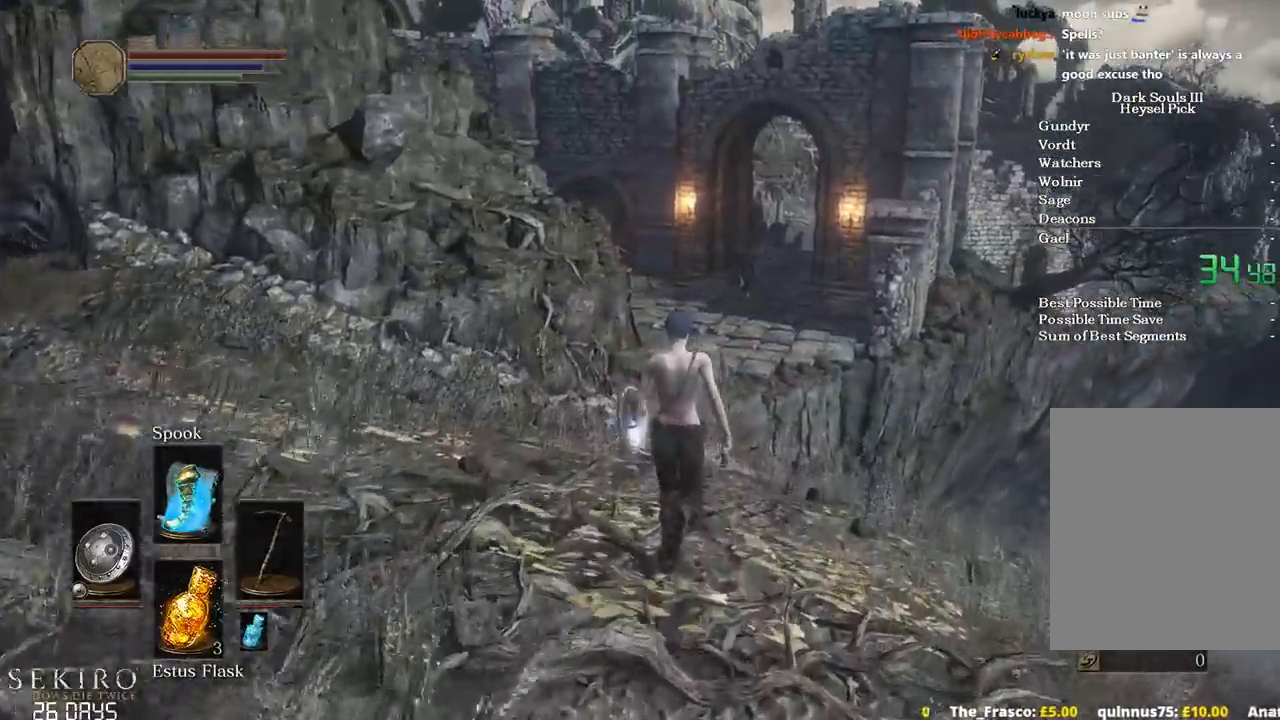
{"buttons": ["B"], "left_stick": "up", "right_stick": "down-left", "events": []}
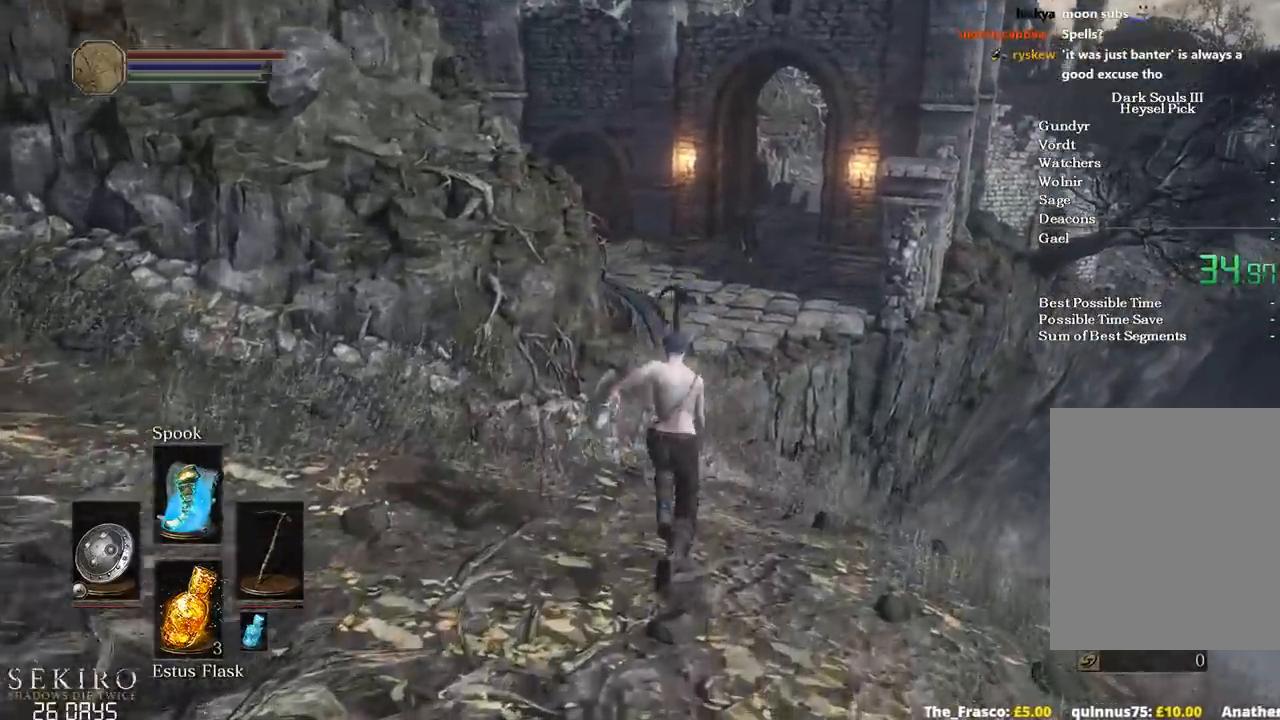
{"buttons": ["B"], "left_stick": "up", "right_stick": "down-left", "events": []}
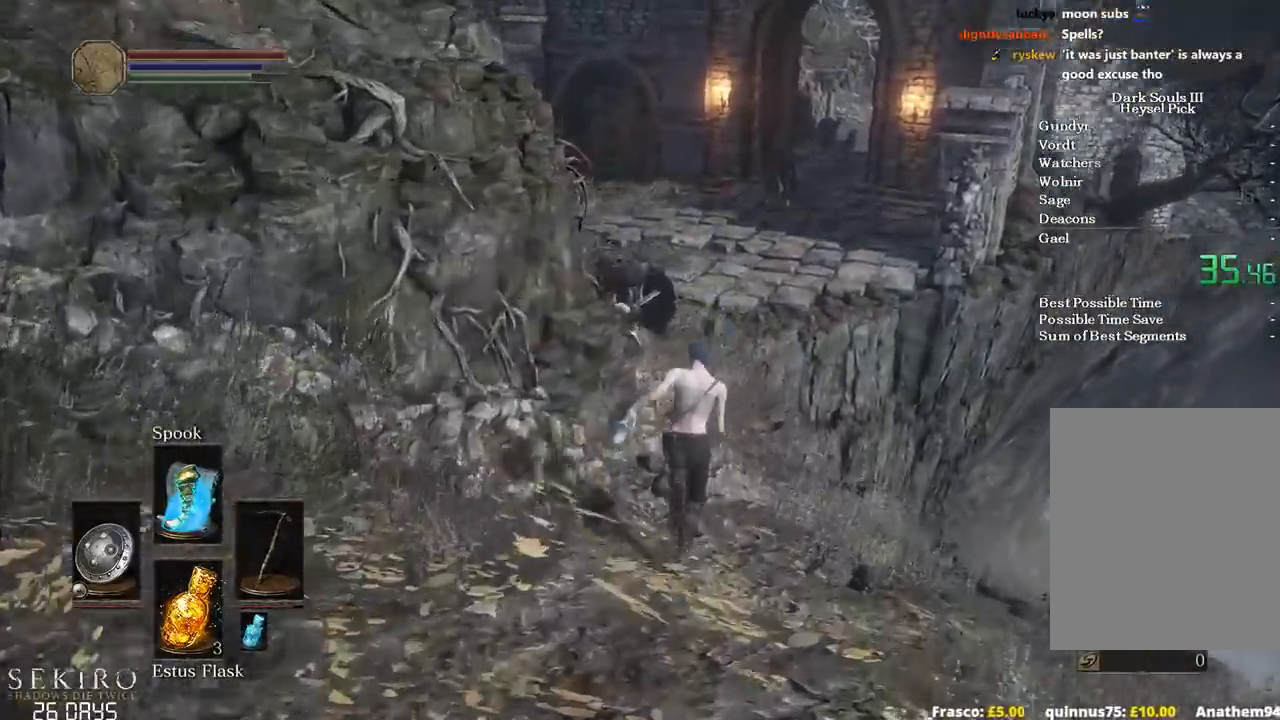
{"buttons": ["B"], "left_stick": "up", "right_stick": "center", "events": [[483, "right_stick", "center"]]}
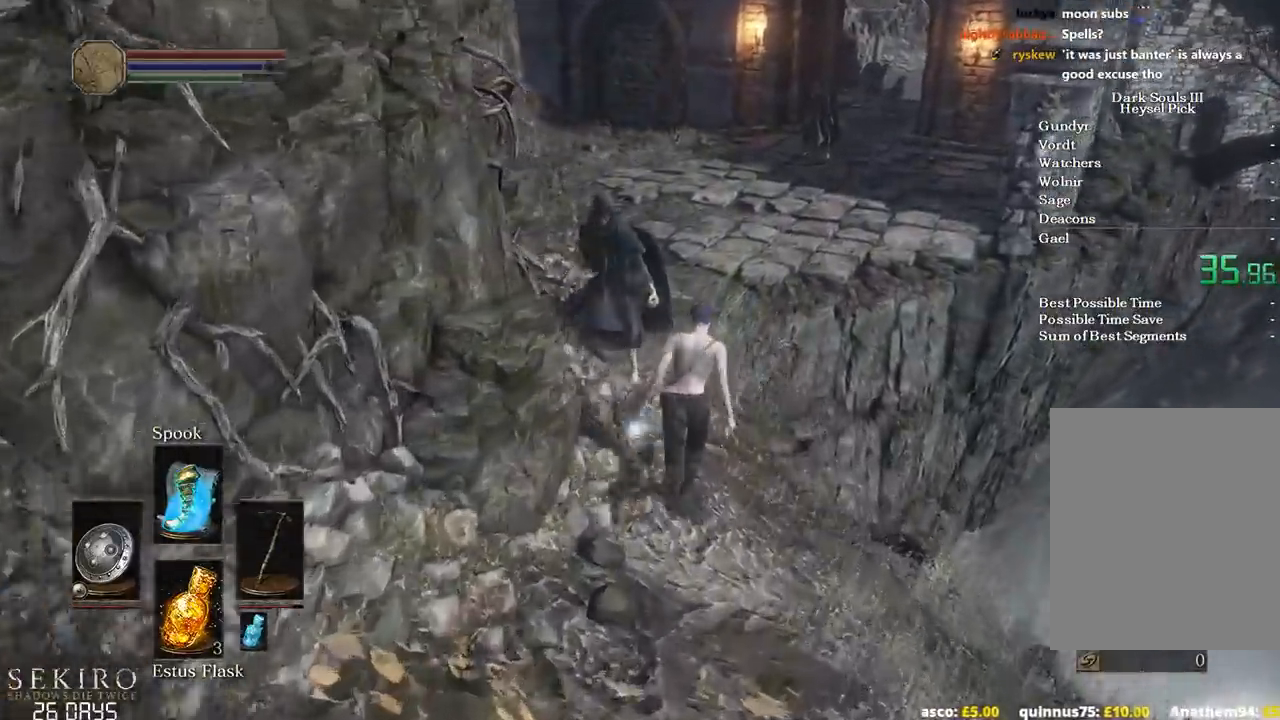
{"buttons": ["B"], "left_stick": "up", "right_stick": "center", "events": []}
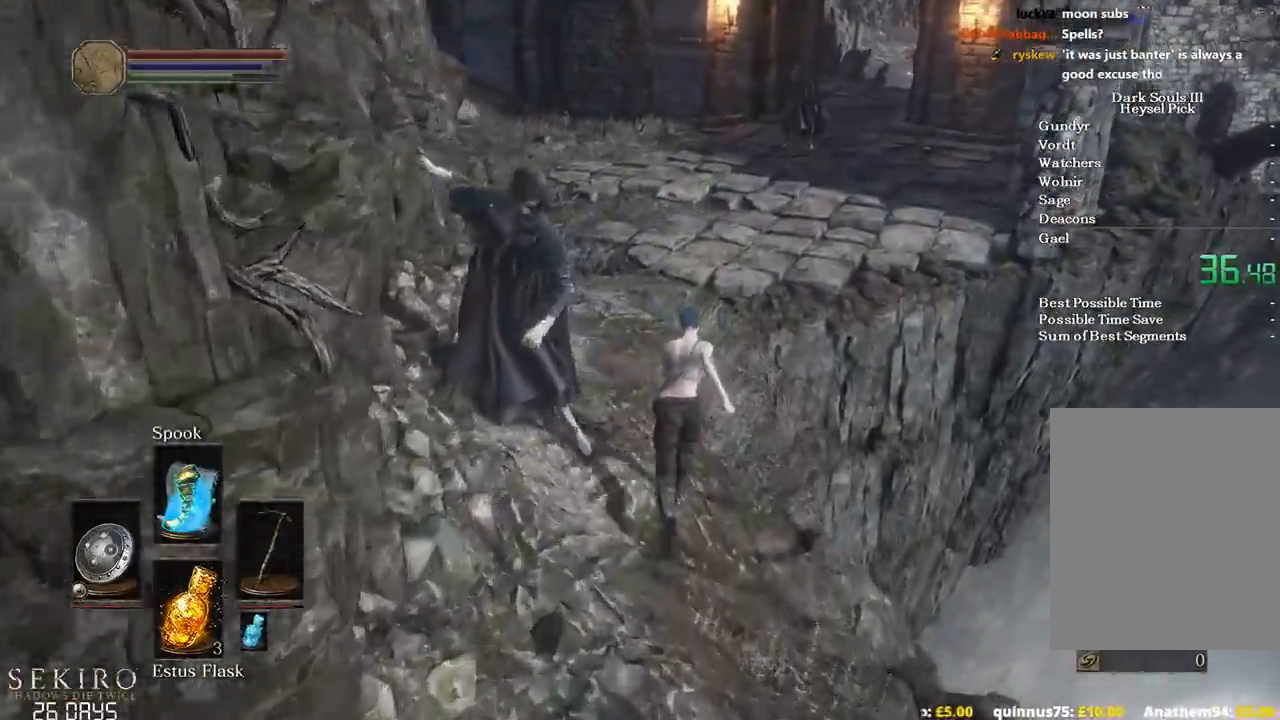
{"buttons": ["B"], "left_stick": "up", "right_stick": "center", "events": []}
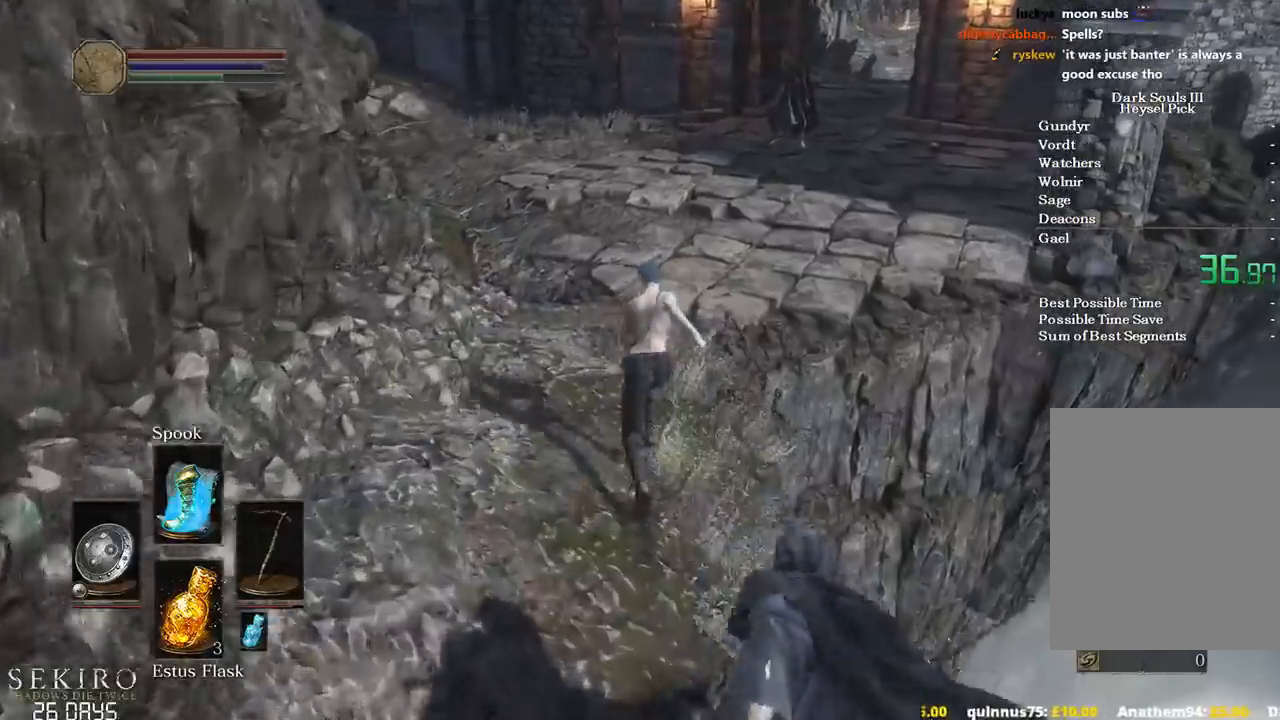
{"buttons": ["B"], "left_stick": "up", "right_stick": "center", "events": []}
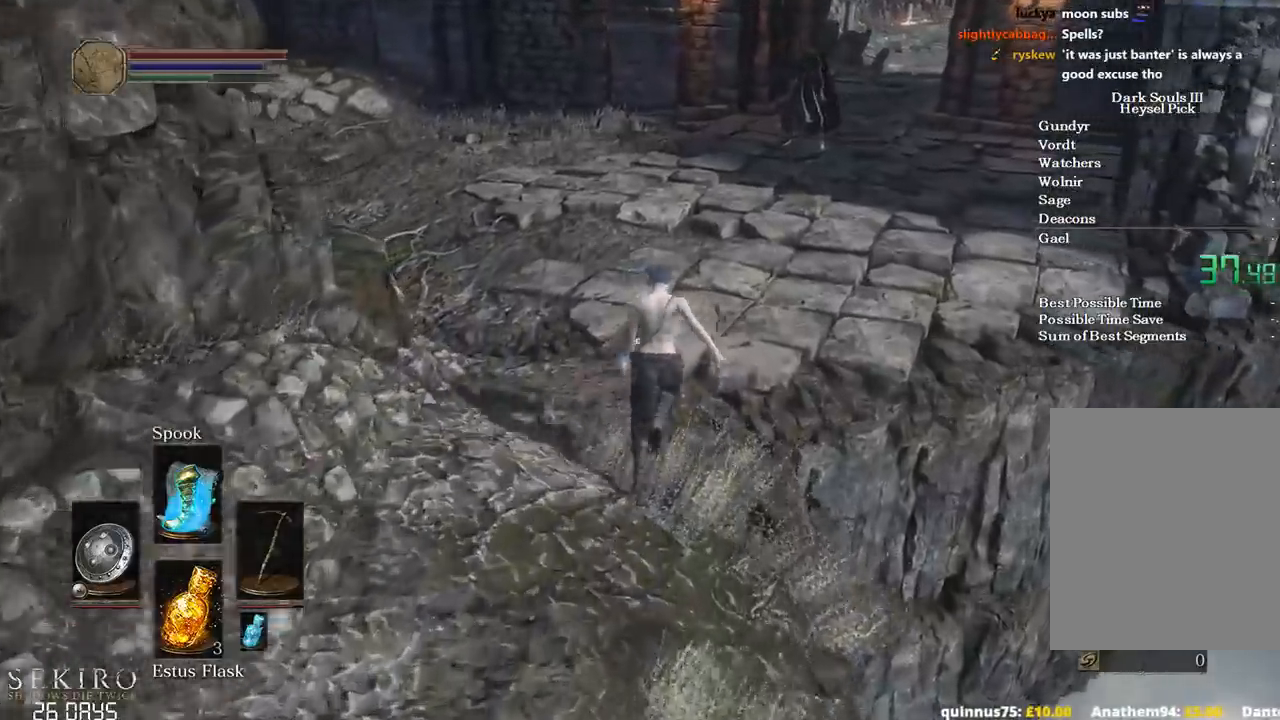
{"buttons": ["B"], "left_stick": "up", "right_stick": "down-right", "events": [[117, "right_stick", "down-right"]]}
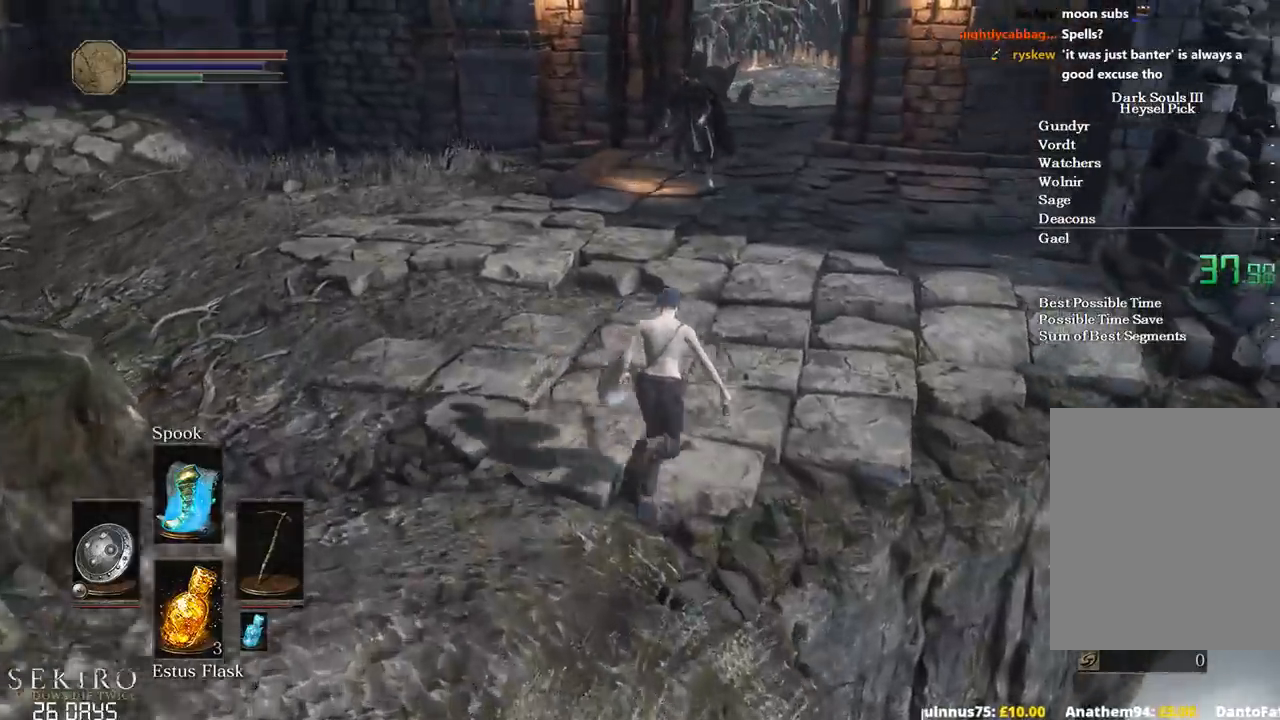
{"buttons": ["B"], "left_stick": "up", "right_stick": "down", "events": [[283, "right_stick", "down"]]}
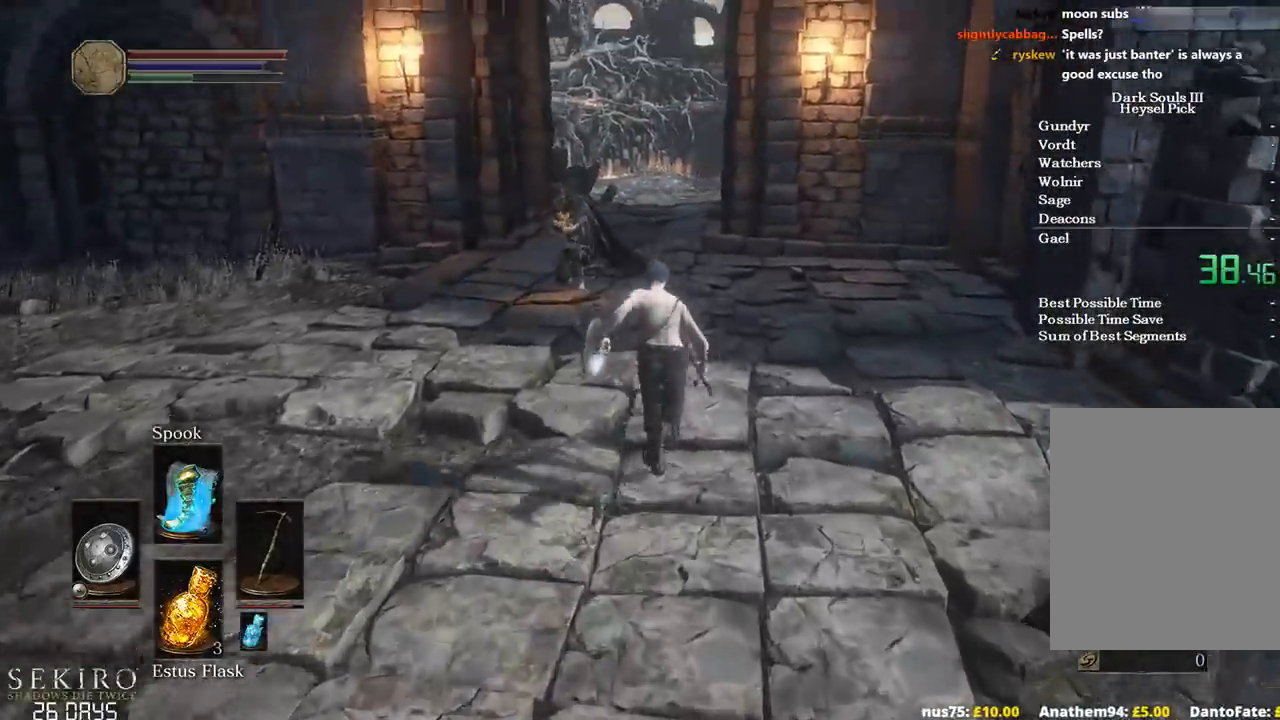
{"buttons": ["B"], "left_stick": "up-right", "right_stick": "down", "events": [[350, "left_stick", "up-right"]]}
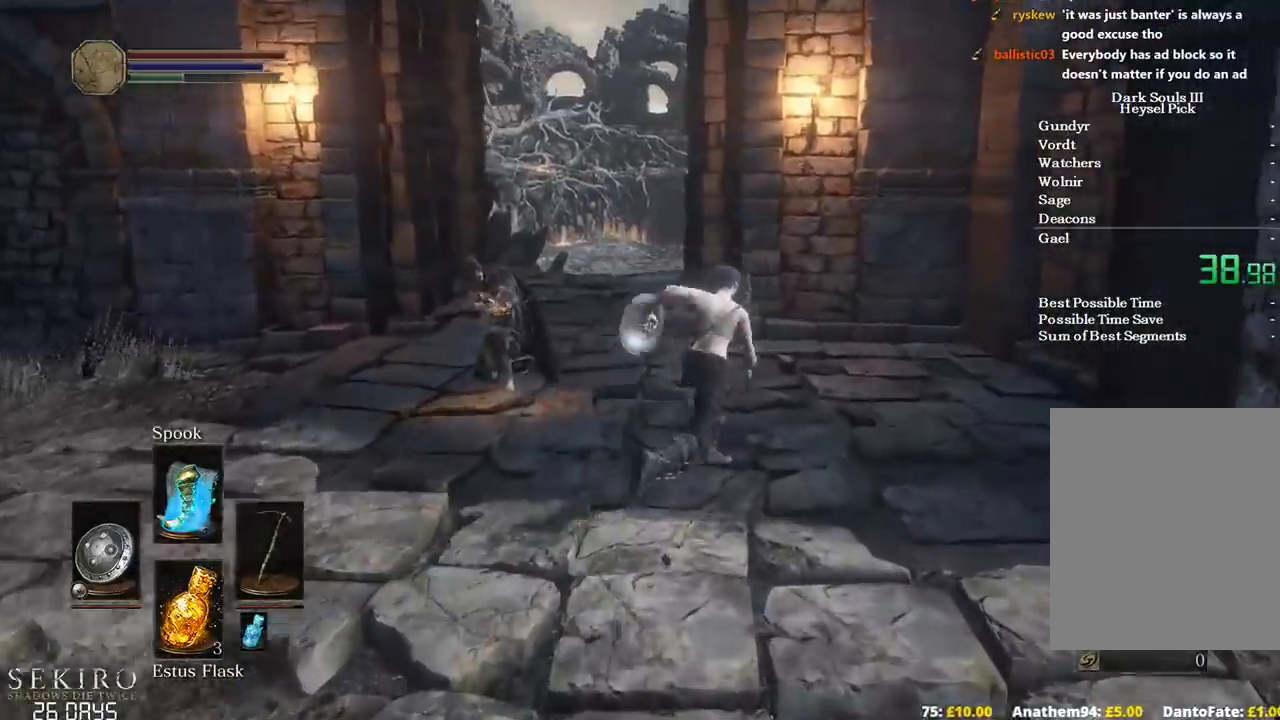
{"buttons": ["B"], "left_stick": "up", "right_stick": "down-right", "events": [[117, "left_stick", "up"], [383, "right_stick", "down-right"]]}
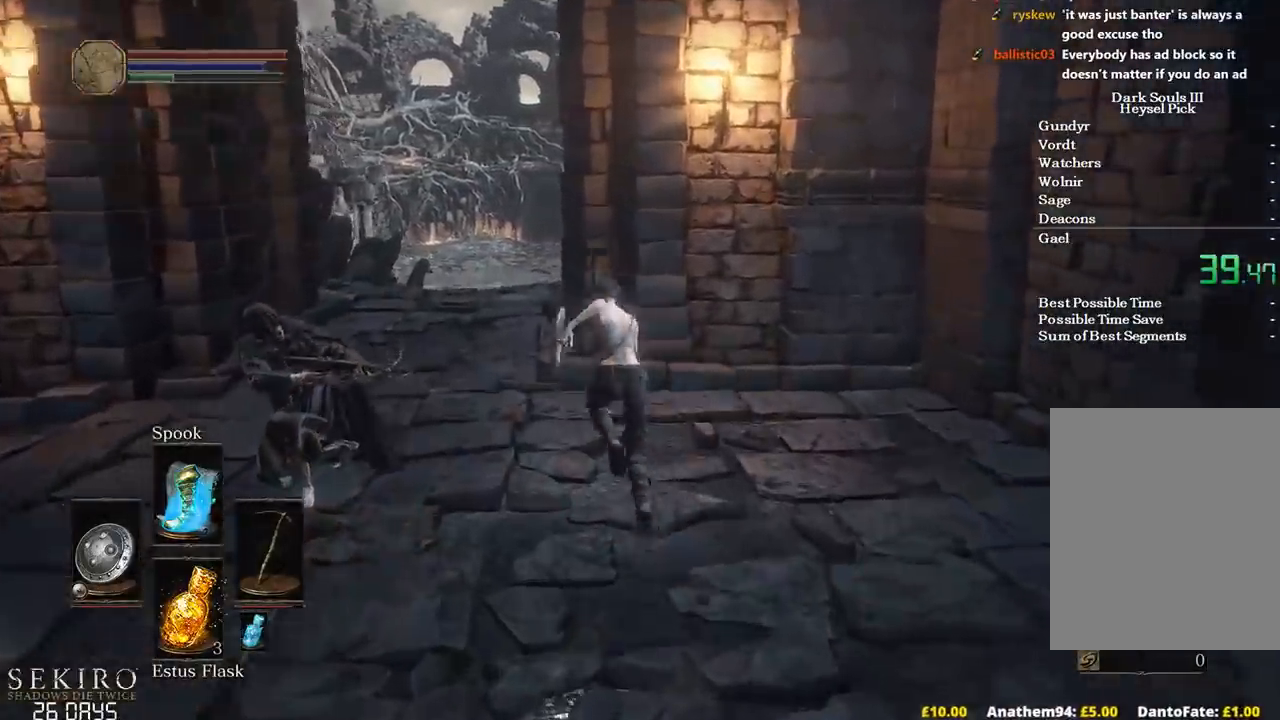
{"buttons": ["B"], "left_stick": "up", "right_stick": "down-right", "events": []}
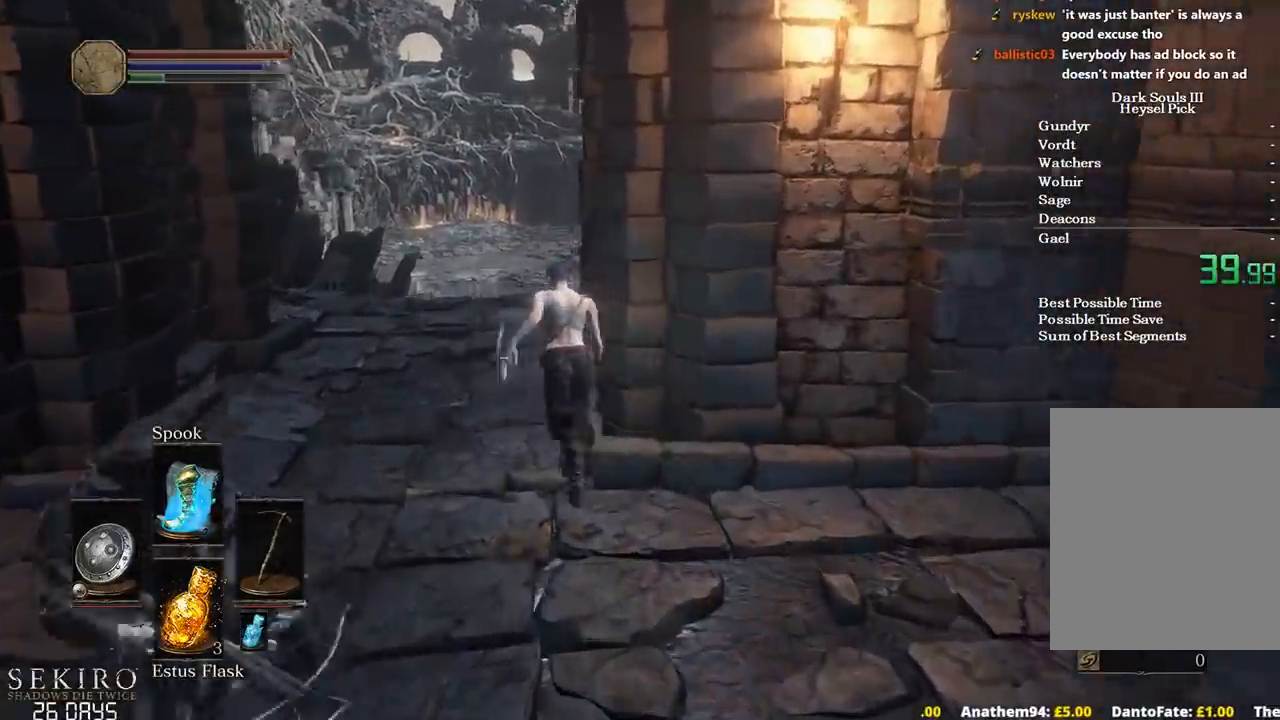
{"buttons": ["B"], "left_stick": "up", "right_stick": "down-right", "events": []}
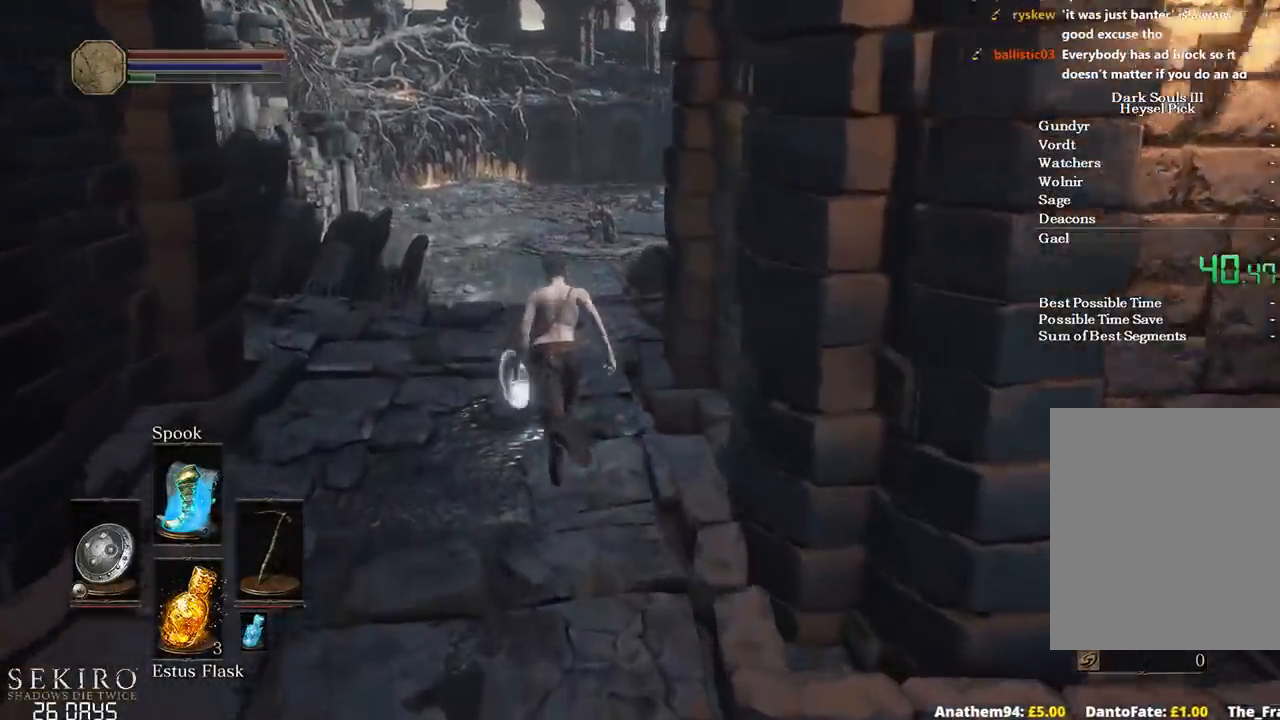
{"buttons": [], "left_stick": "up", "right_stick": "center", "events": [[117, "B", "up"], [283, "right_stick", "center"]]}
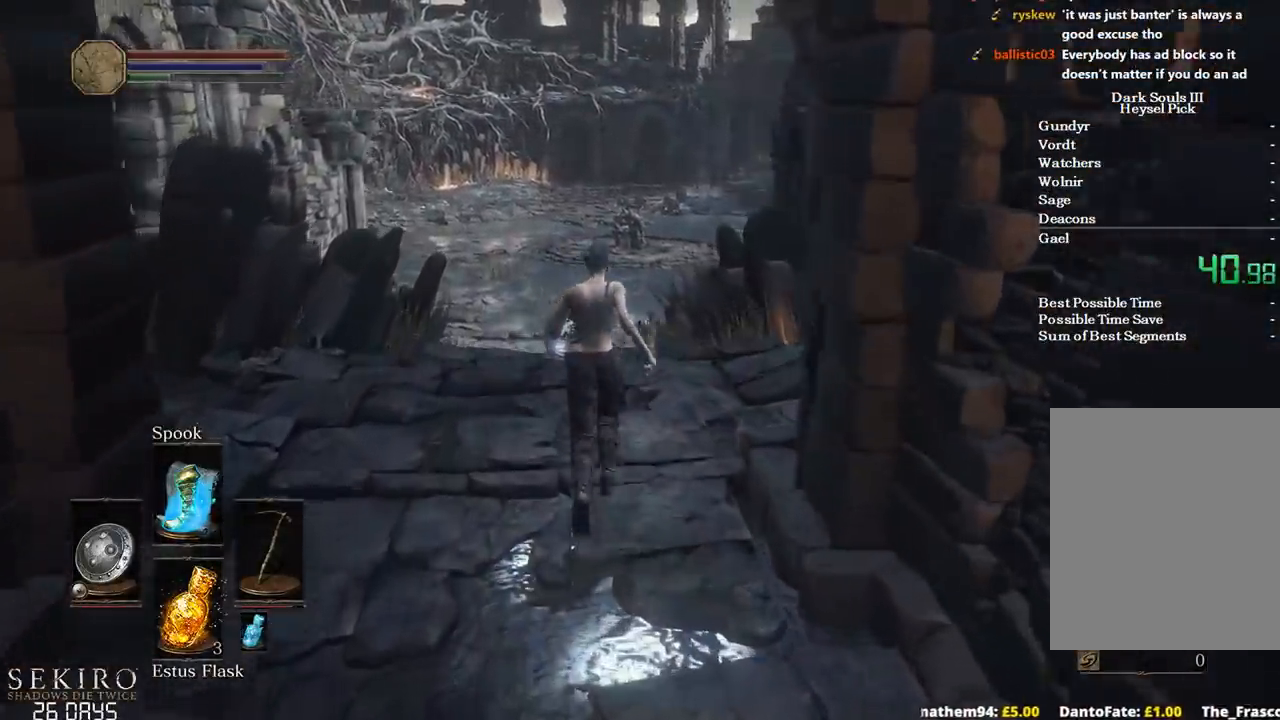
{"buttons": ["B"], "left_stick": "up", "right_stick": "center", "events": [[467, "B", "down"]]}
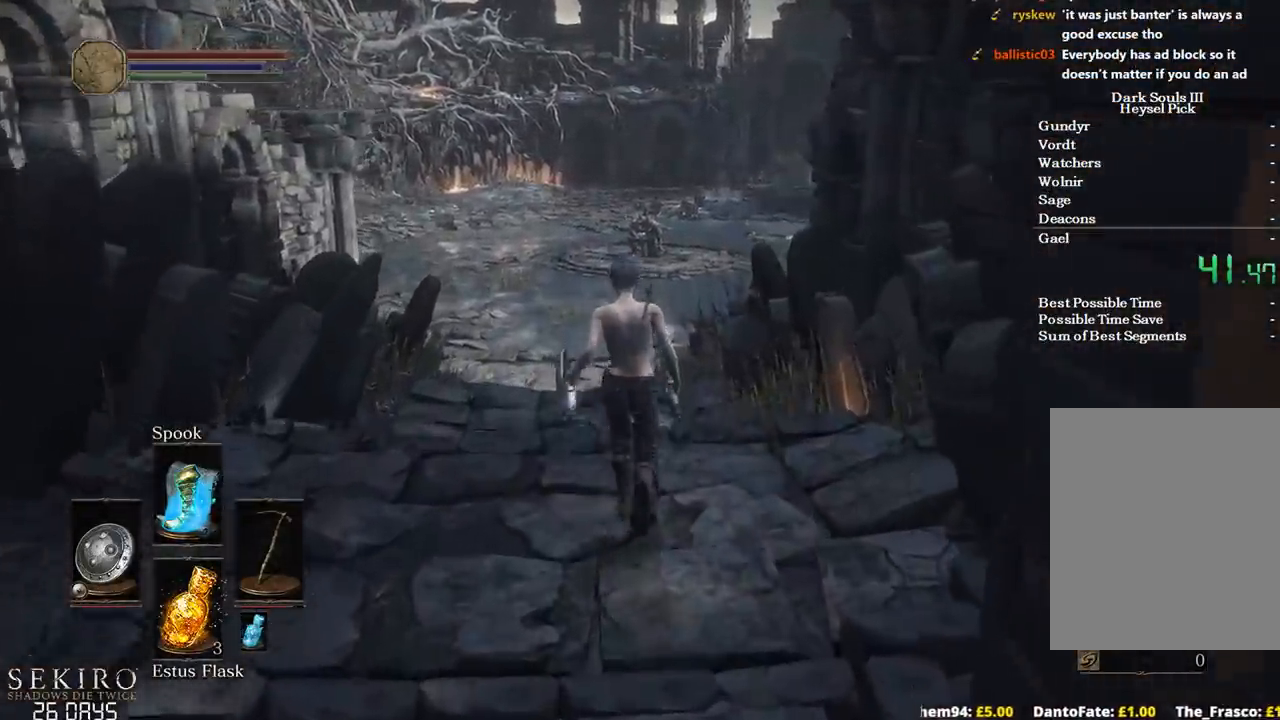
{"buttons": ["B"], "left_stick": "up", "right_stick": "center", "events": []}
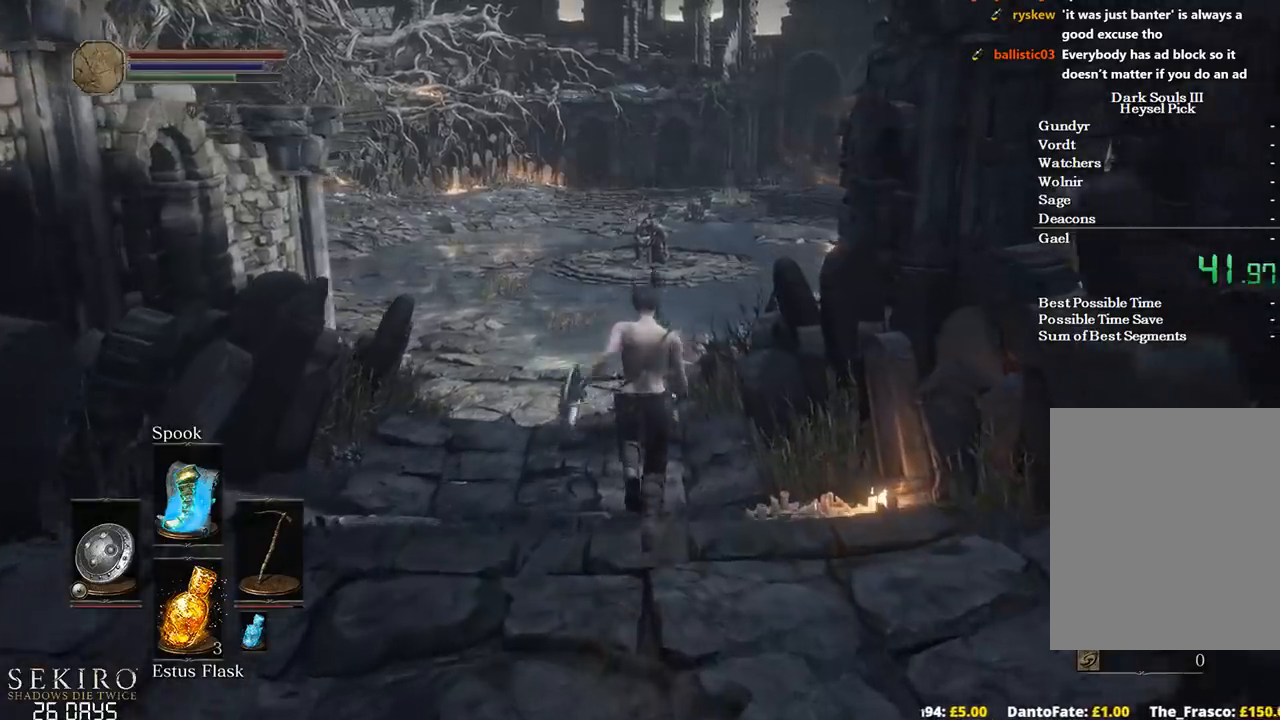
{"buttons": ["B"], "left_stick": "up", "right_stick": "center", "events": []}
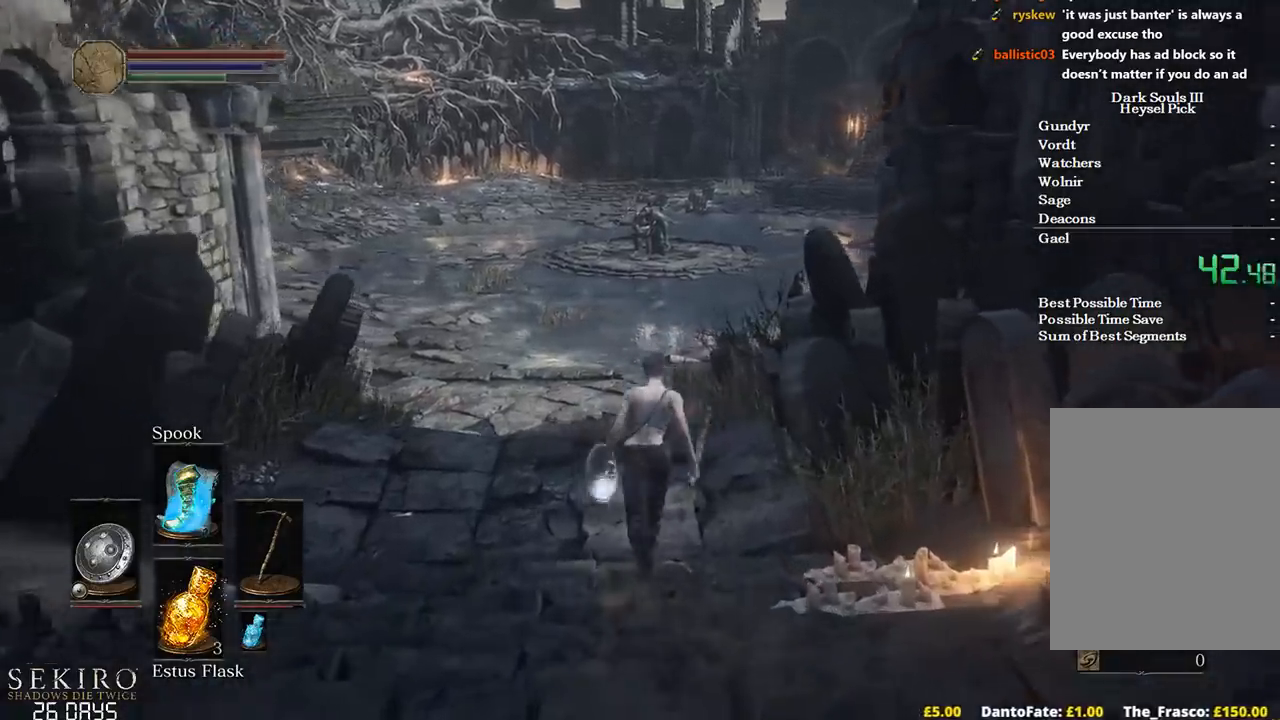
{"buttons": ["B"], "left_stick": "up", "right_stick": "center", "events": []}
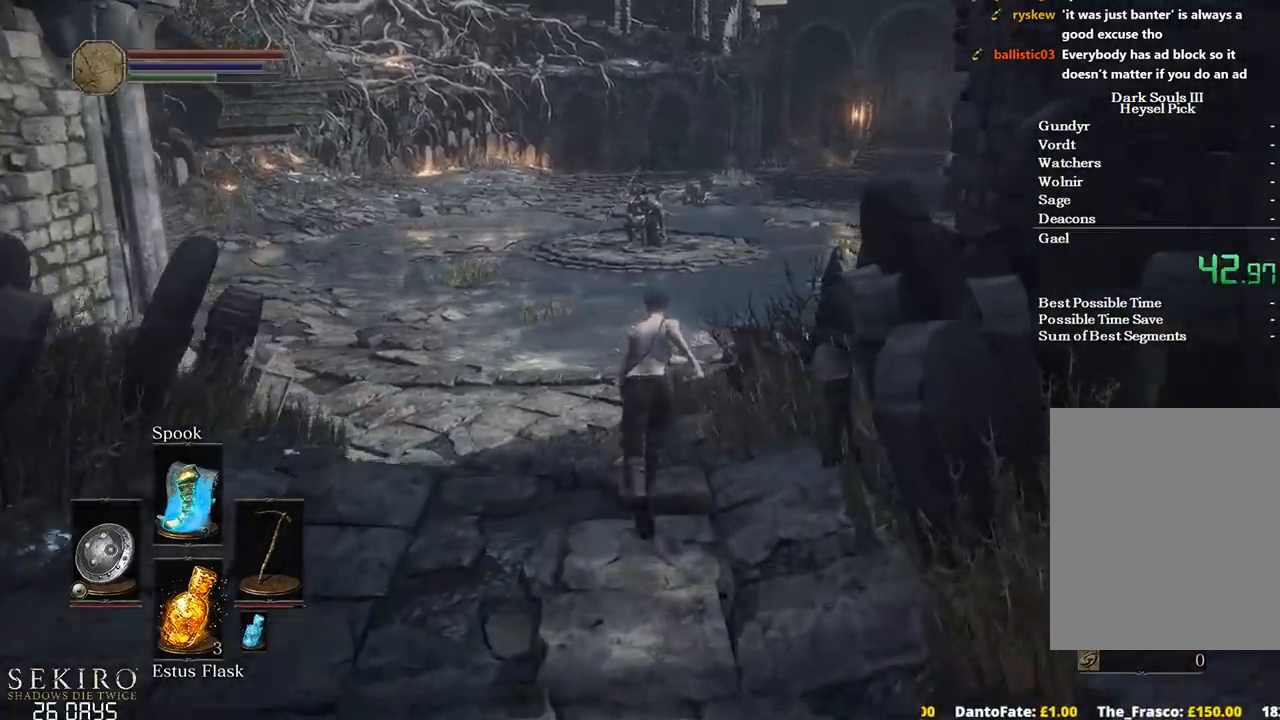
{"buttons": ["B"], "left_stick": "up", "right_stick": "center", "events": []}
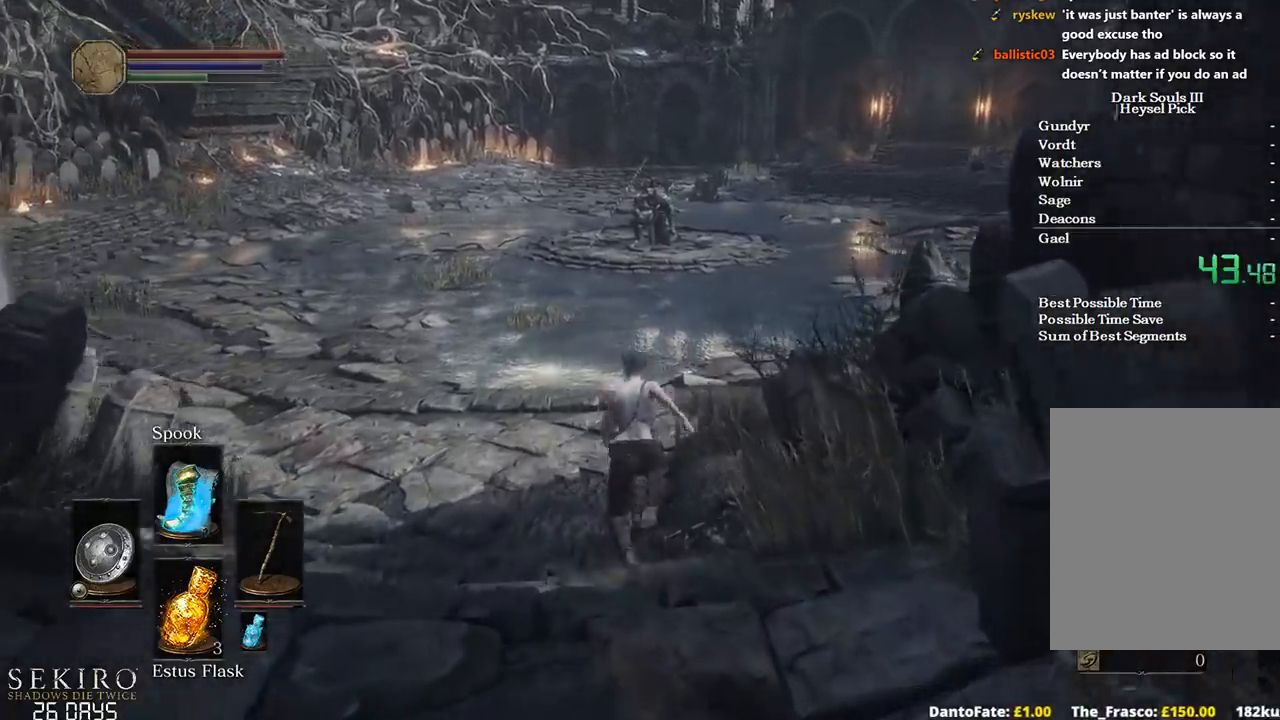
{"buttons": ["B"], "left_stick": "up", "right_stick": "center", "events": []}
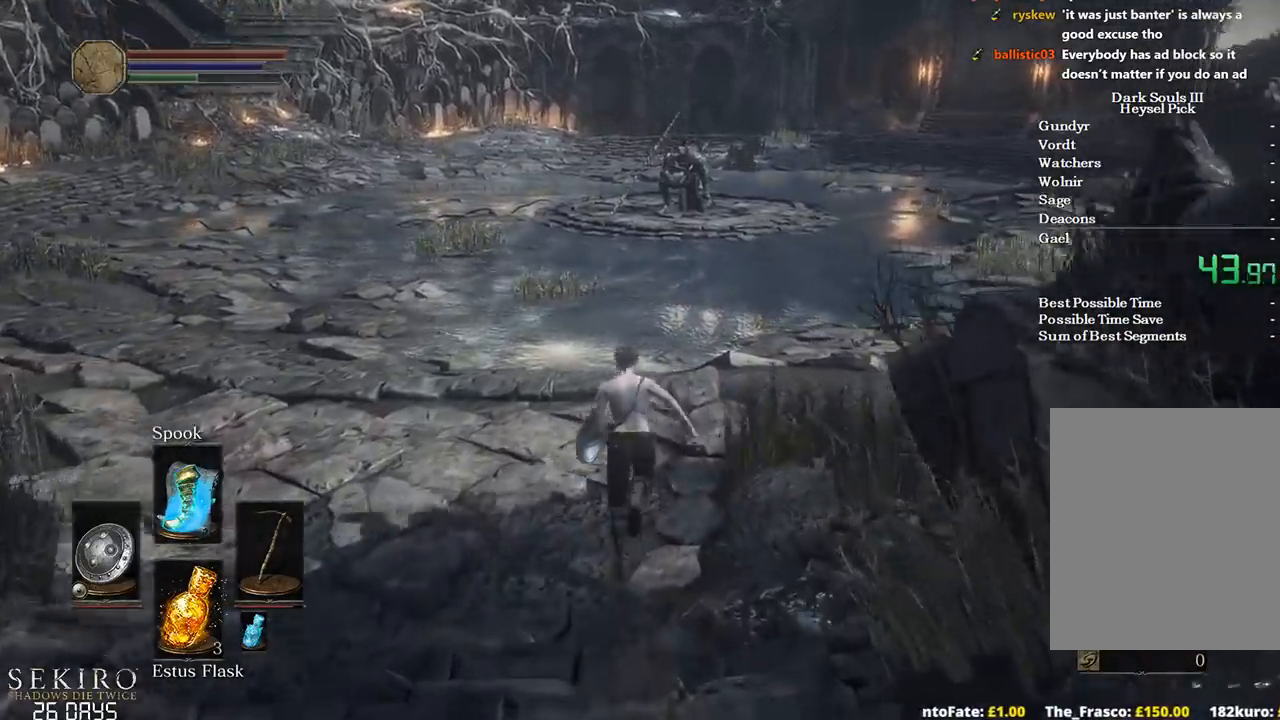
{"buttons": ["B"], "left_stick": "up", "right_stick": "center", "events": []}
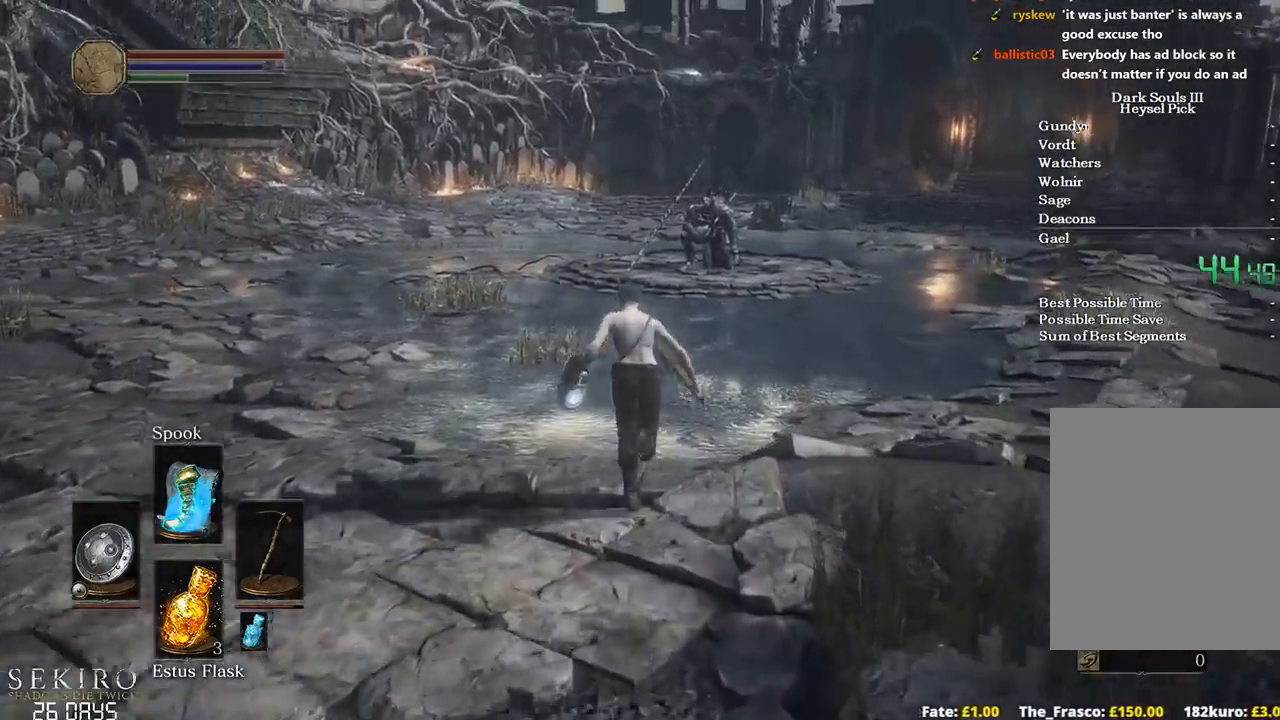
{"buttons": ["B"], "left_stick": "up", "right_stick": "center", "events": []}
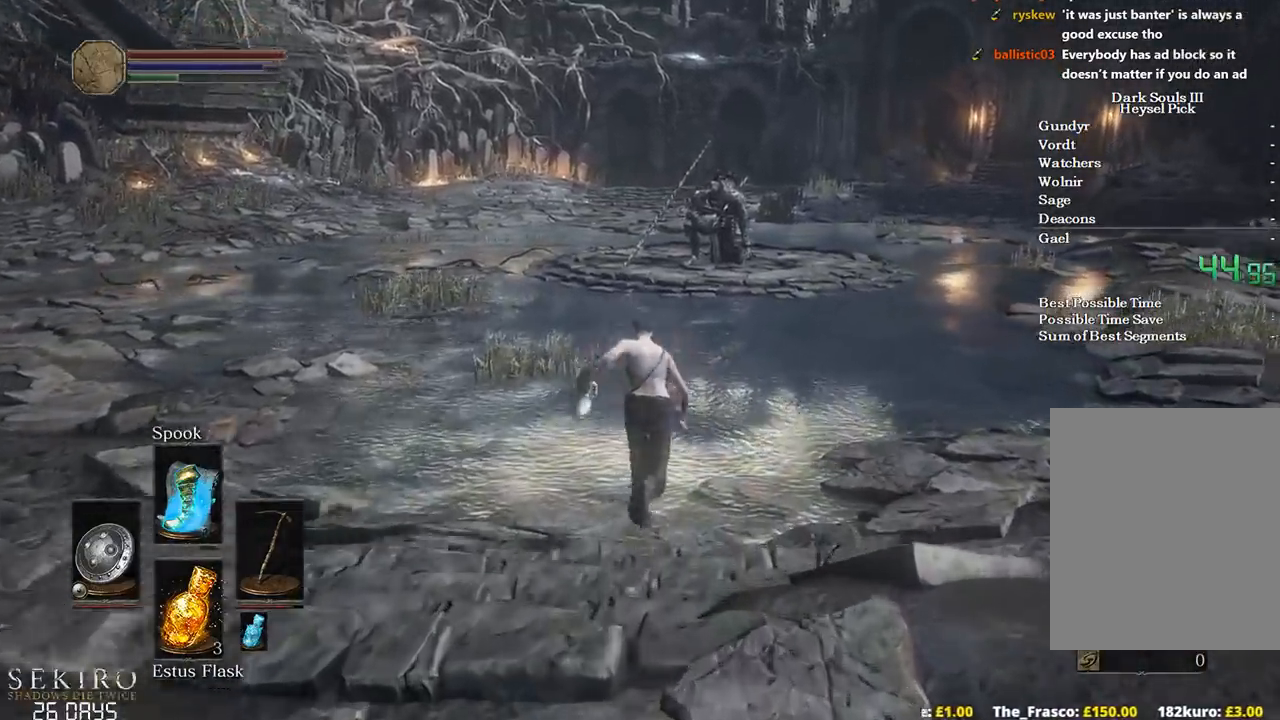
{"buttons": ["B"], "left_stick": "up", "right_stick": "center", "events": []}